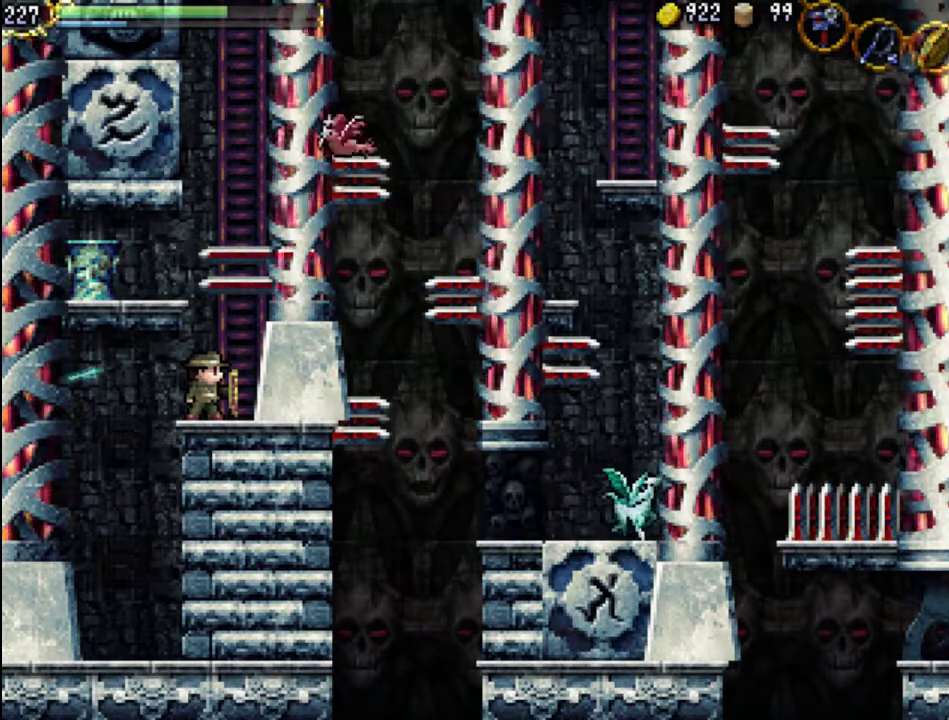
Gameplay with a controller (Xbox layout); each line is a JSON object with the inputs held at the frame after it. "events" lists button and stick changes between this image and that frame as [ms after this image, input, new state], when the widget could be followed in between. Not read: L3 R3 left_stick right_stick.
{"buttons": ["A"], "events": [[167, "A", "down"], [467, "A", "up"], [500, "A", "down"]]}
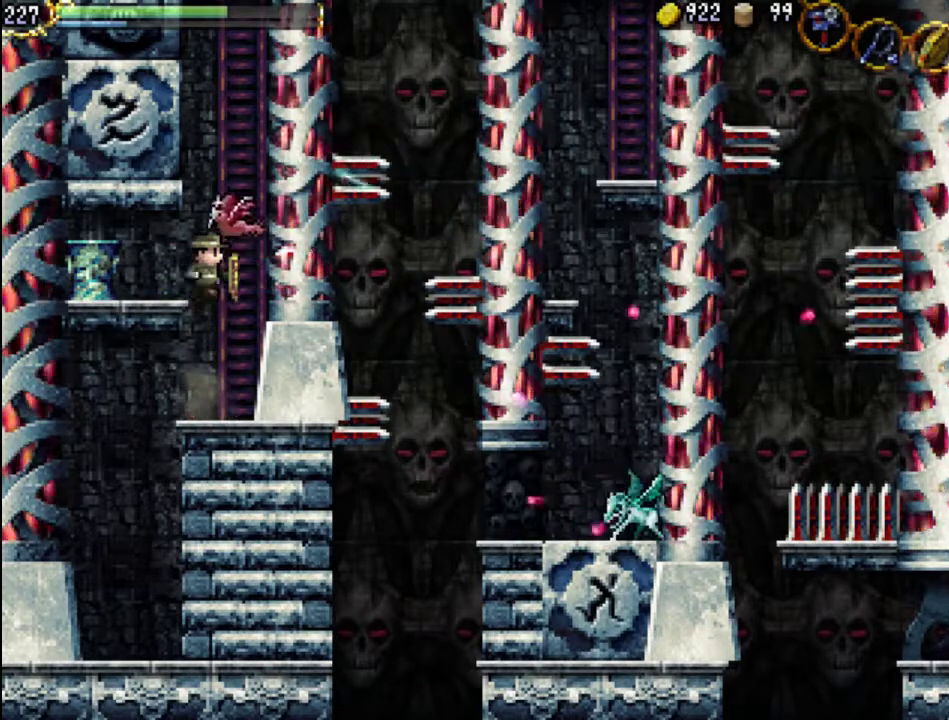
{"buttons": [], "events": [[67, "X", "down"], [233, "A", "up"], [300, "X", "up"]]}
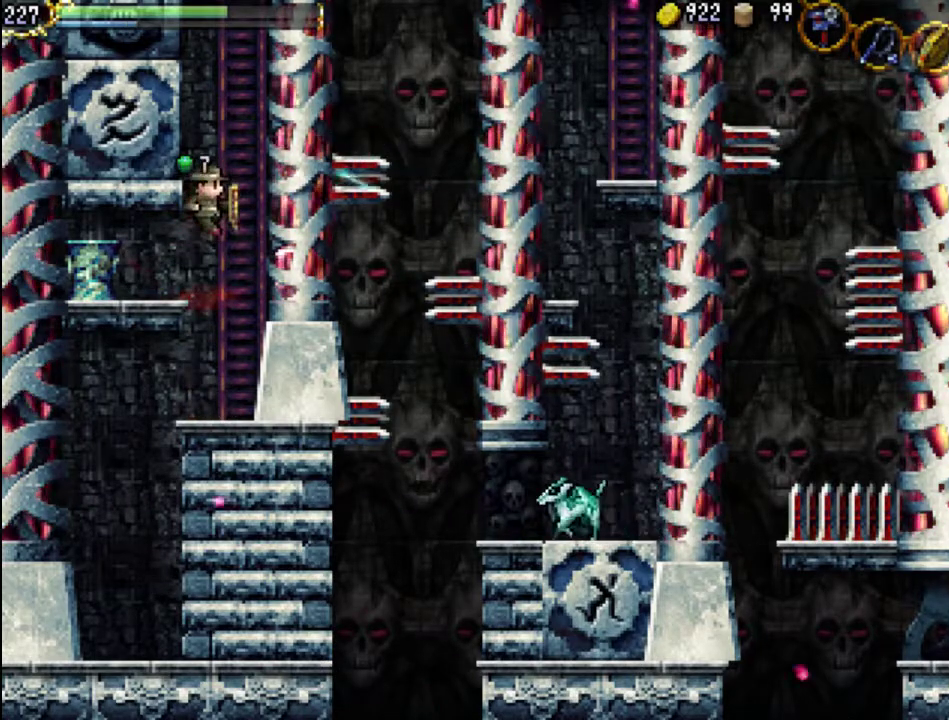
{"buttons": [], "events": []}
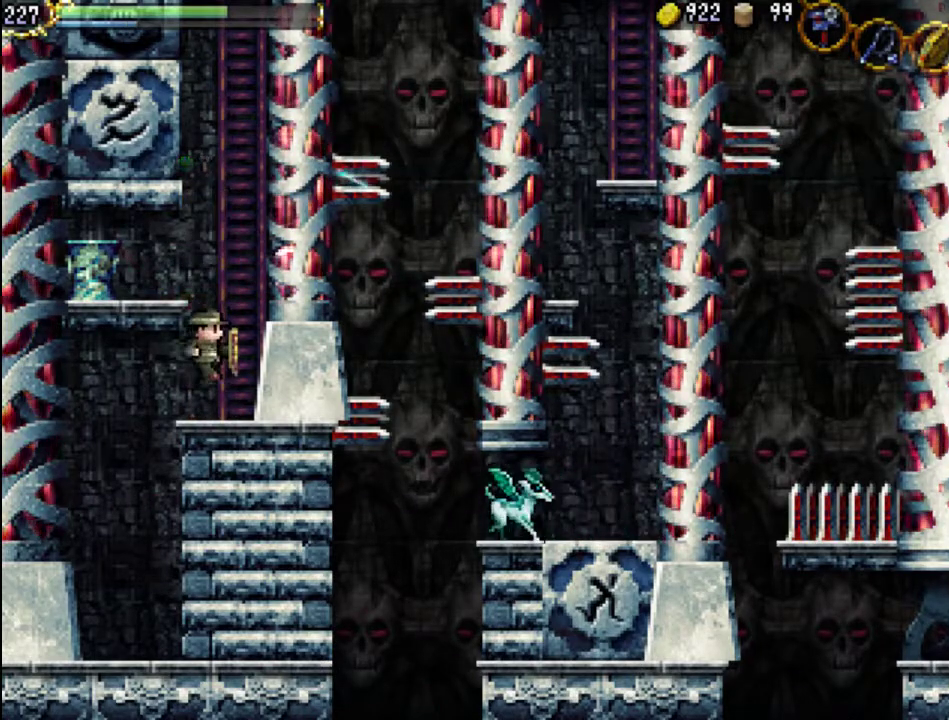
{"buttons": [], "events": []}
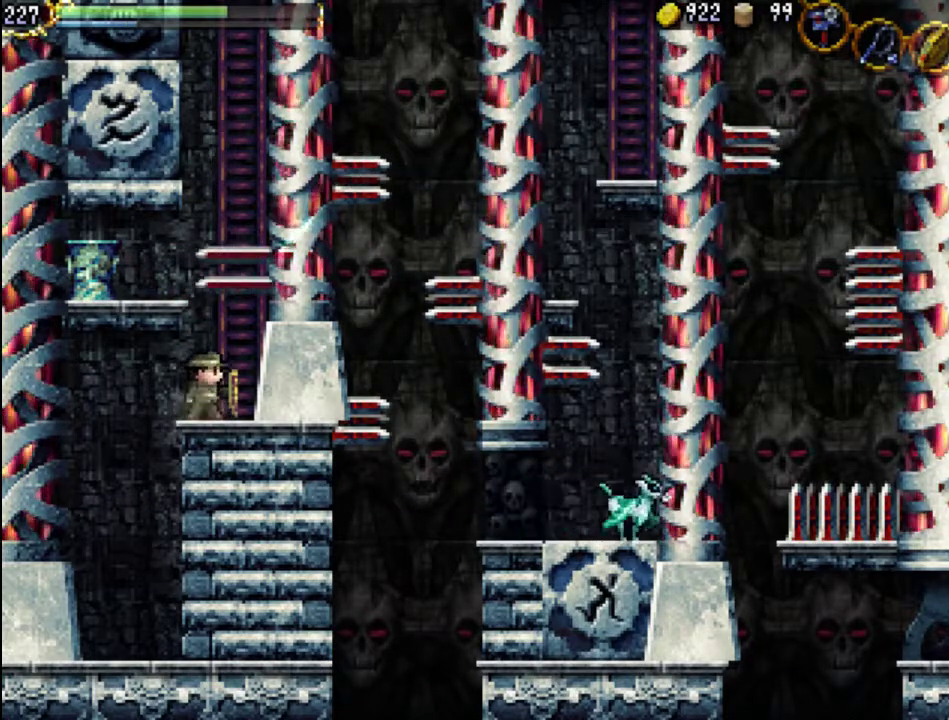
{"buttons": [], "events": [[333, "DPAD_RIGHT", "down"], [500, "DPAD_RIGHT", "up"]]}
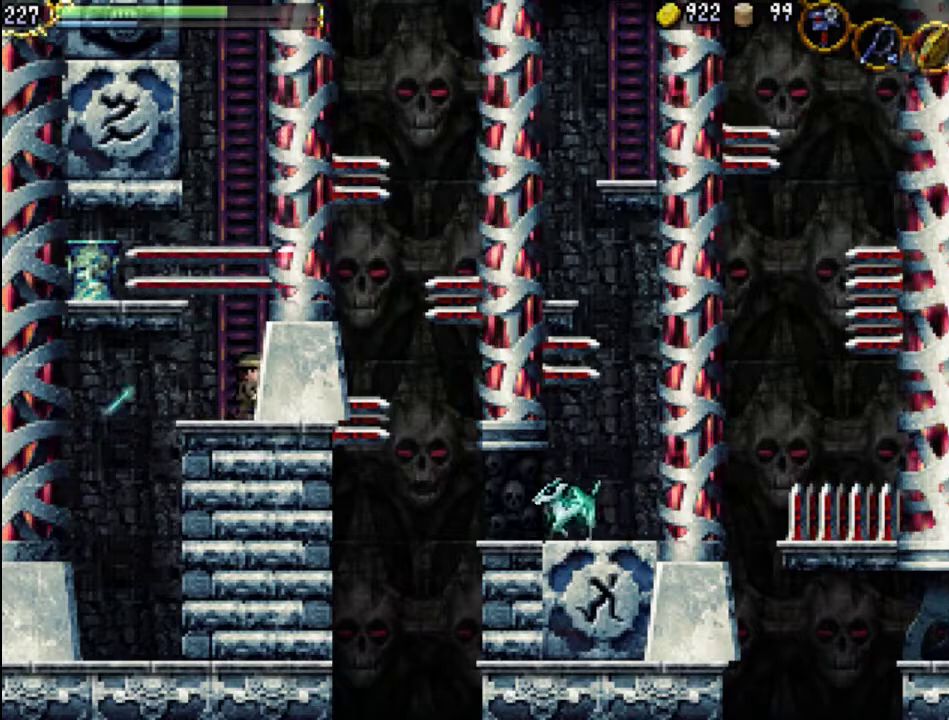
{"buttons": [], "events": []}
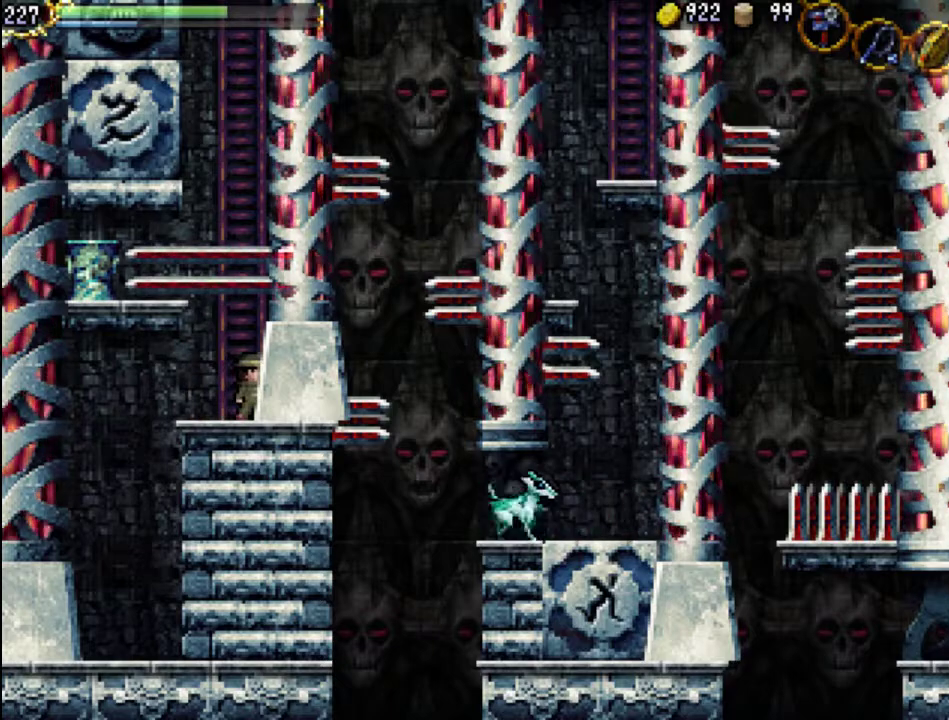
{"buttons": [], "events": [[100, "DPAD_UP", "down"], [367, "DPAD_UP", "up"]]}
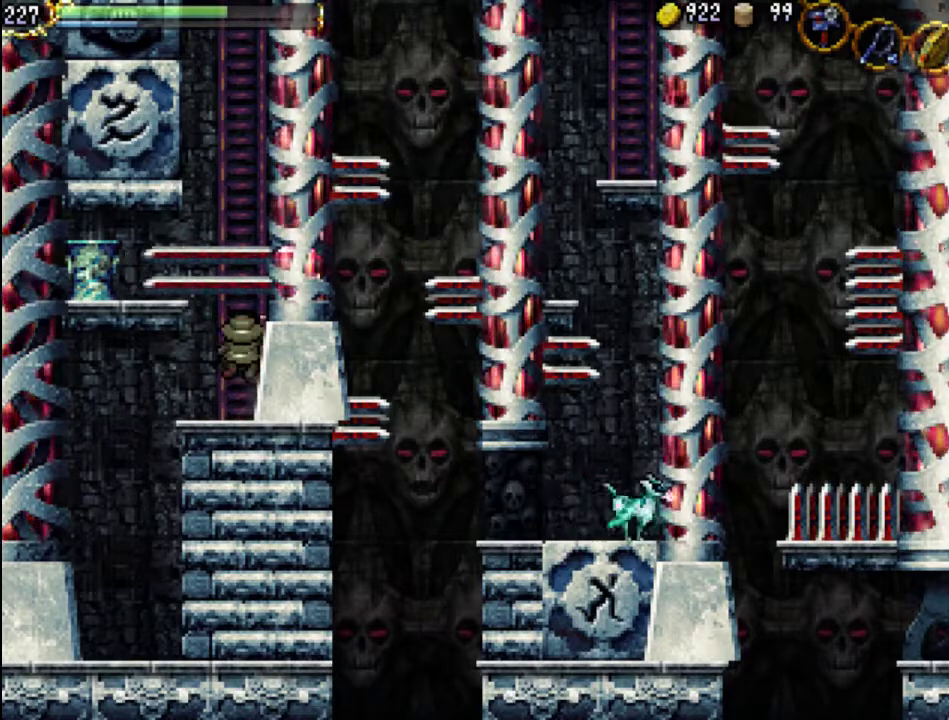
{"buttons": [], "events": []}
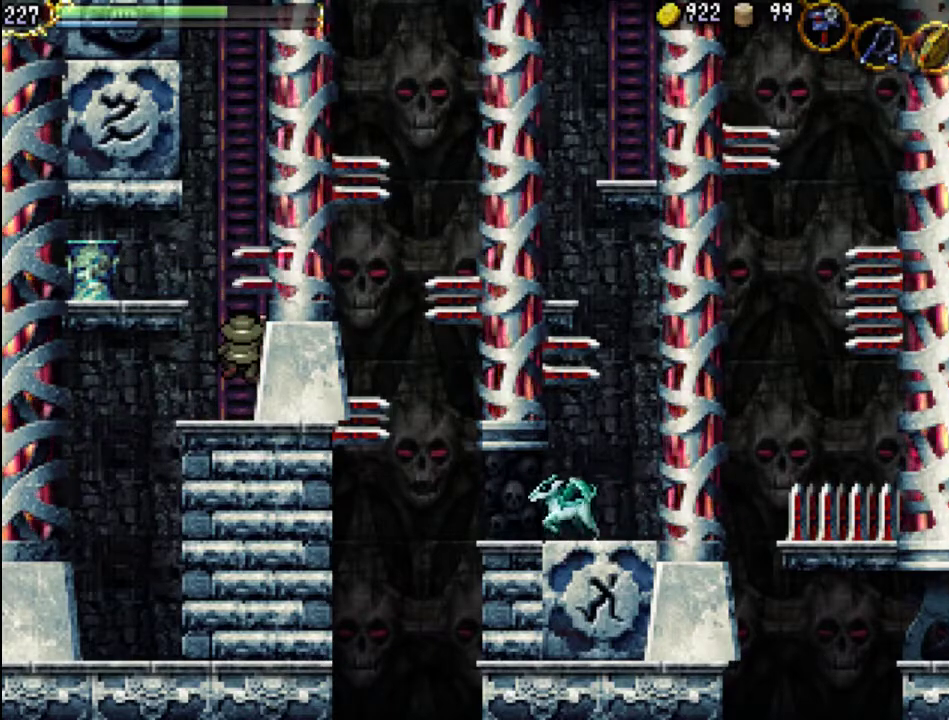
{"buttons": ["DPAD_UP"], "events": [[200, "DPAD_UP", "down"]]}
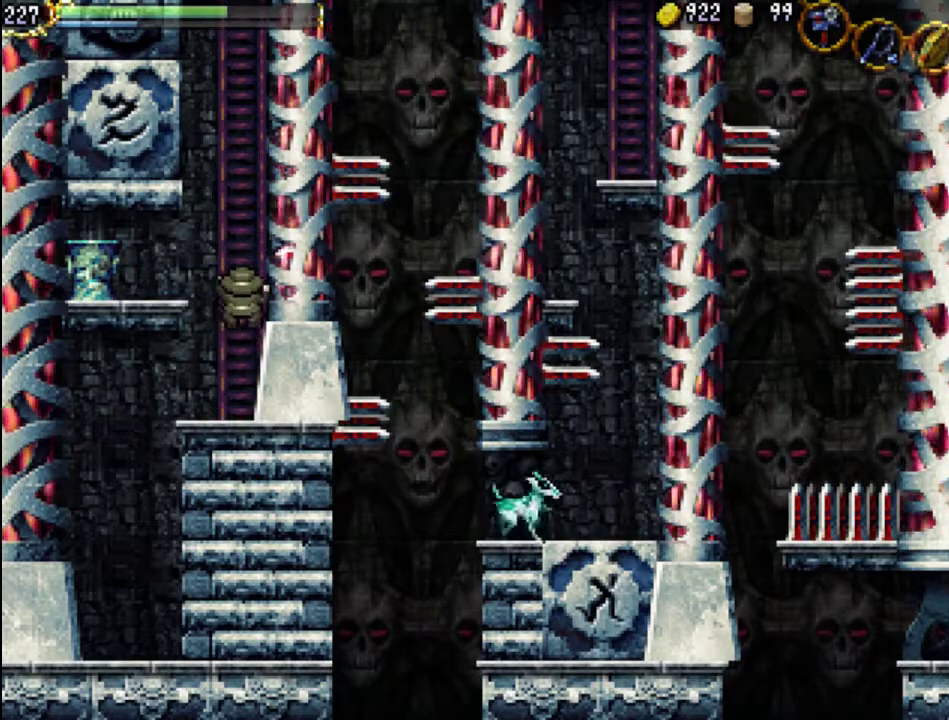
{"buttons": ["DPAD_UP"], "events": []}
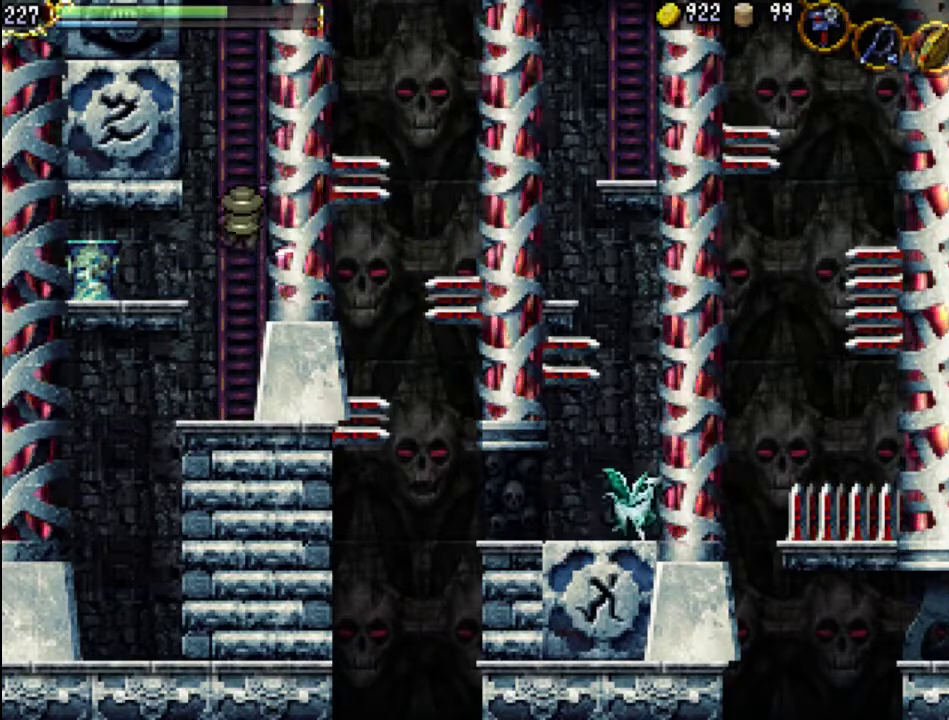
{"buttons": ["DPAD_UP"], "events": []}
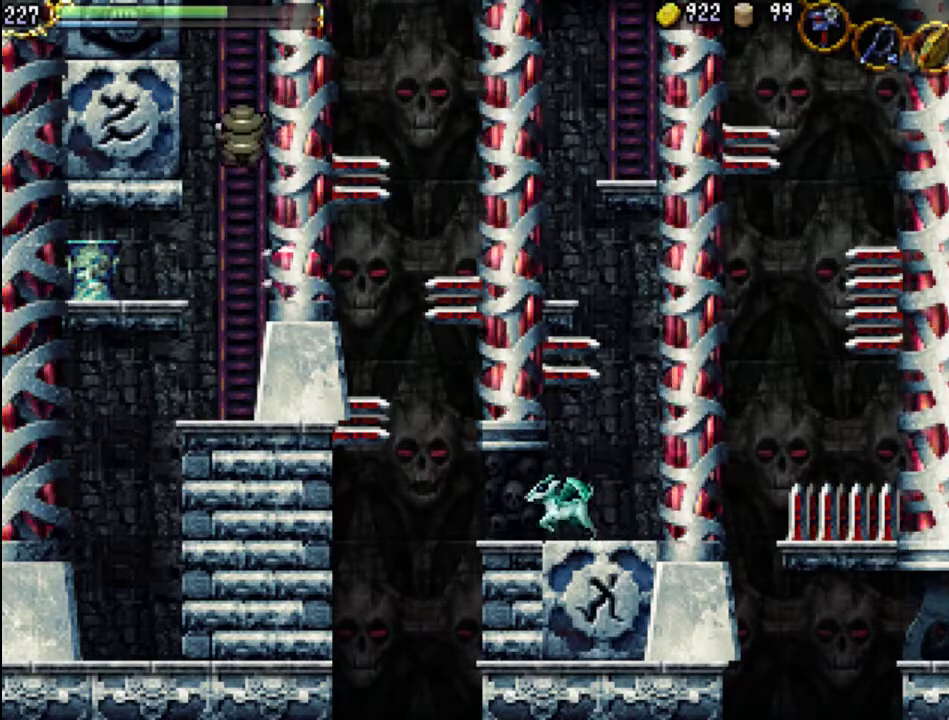
{"buttons": ["DPAD_UP"], "events": []}
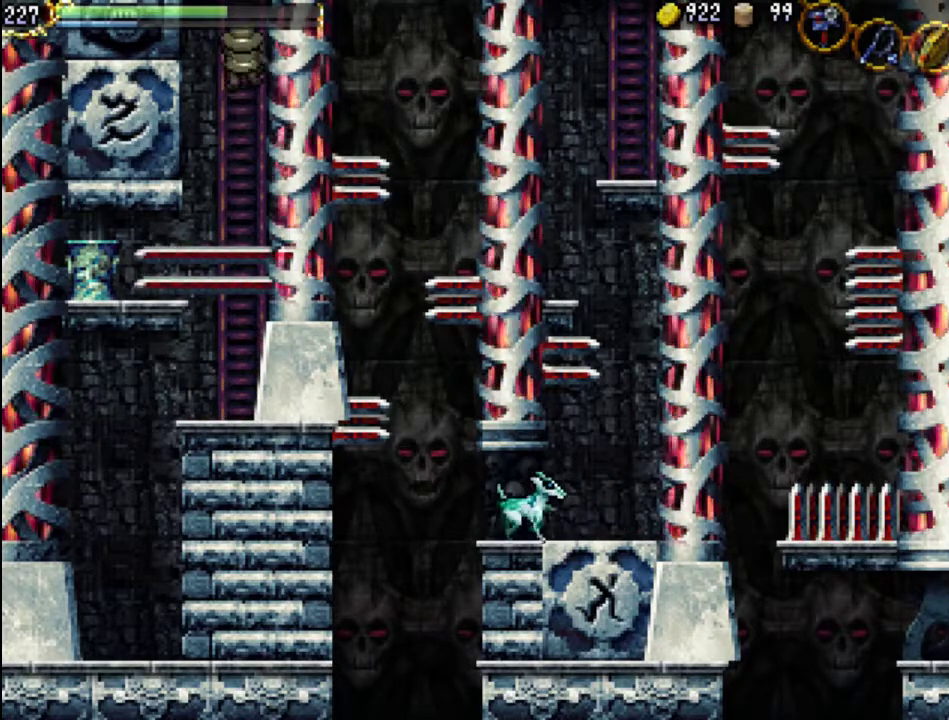
{"buttons": ["DPAD_UP"], "events": []}
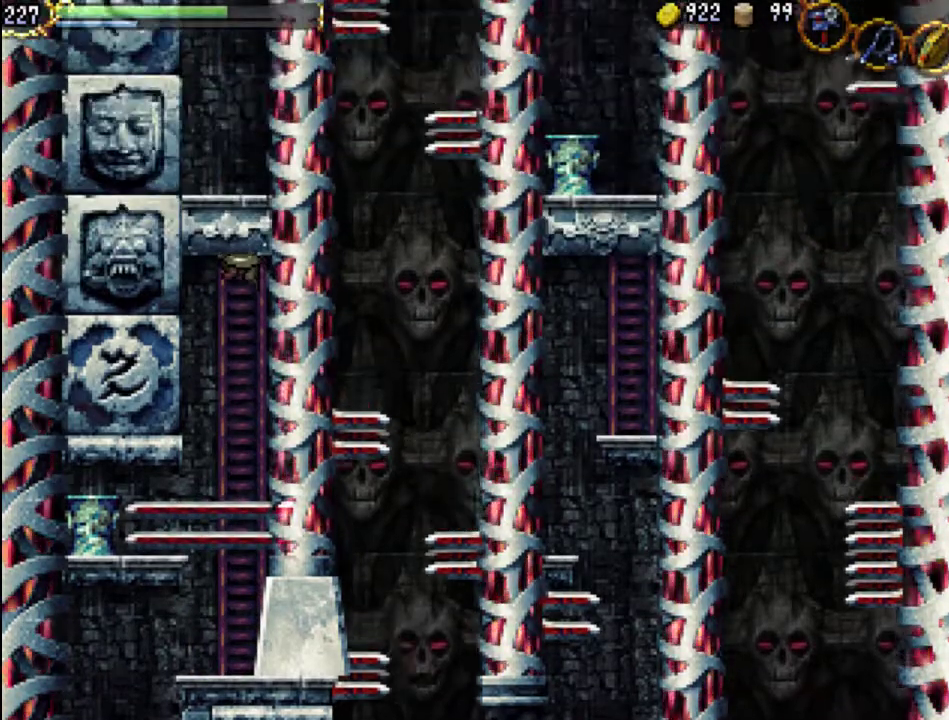
{"buttons": [], "events": [[267, "DPAD_UP", "up"]]}
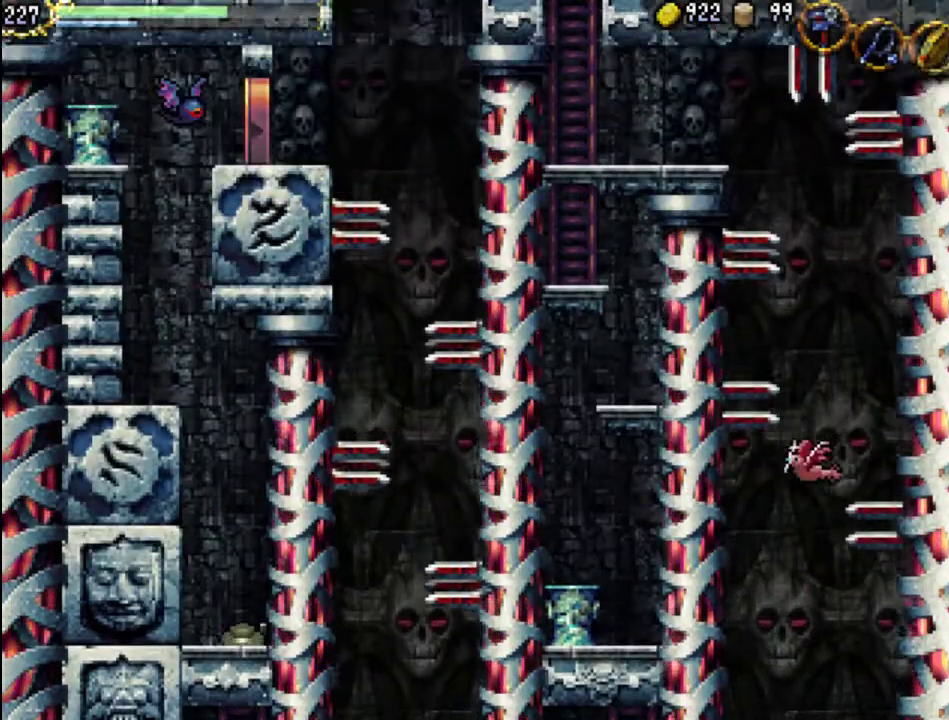
{"buttons": [], "events": [[233, "DPAD_LEFT", "down"], [433, "DPAD_LEFT", "up"]]}
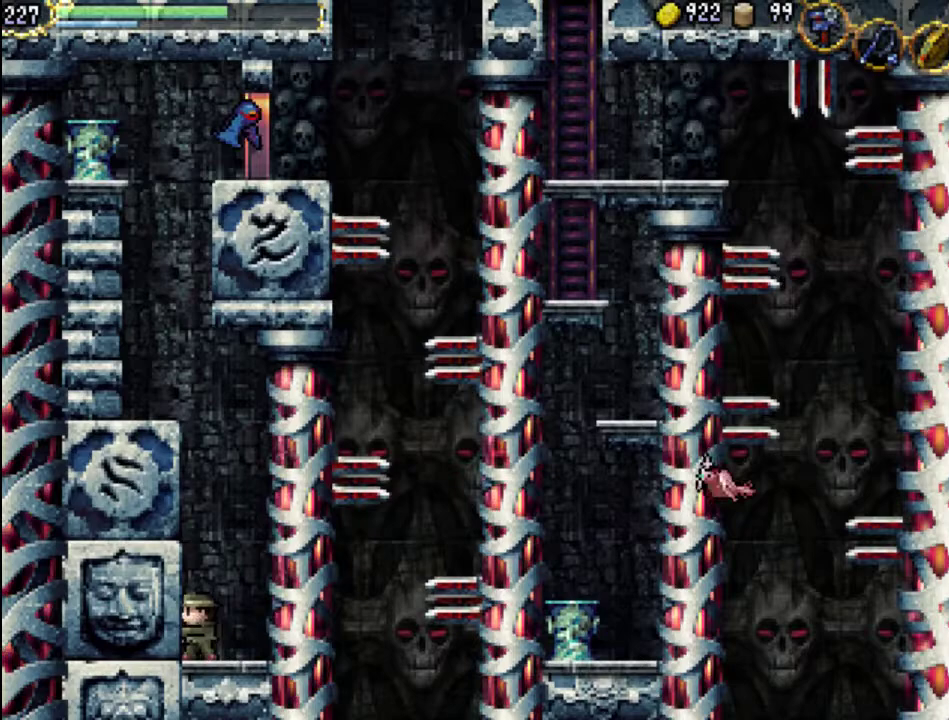
{"buttons": [], "events": [[67, "DPAD_RIGHT", "down"], [100, "DPAD_RIGHT", "up"]]}
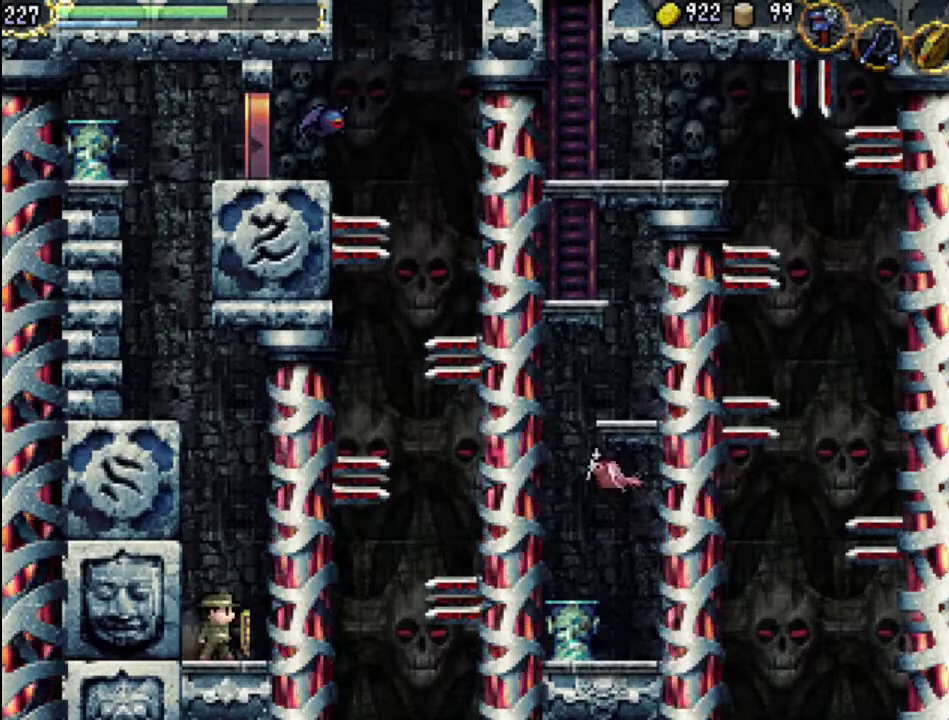
{"buttons": [], "events": [[100, "DPAD_LEFT", "down"], [233, "DPAD_LEFT", "up"], [333, "DPAD_RIGHT", "down"], [367, "DPAD_RIGHT", "up"]]}
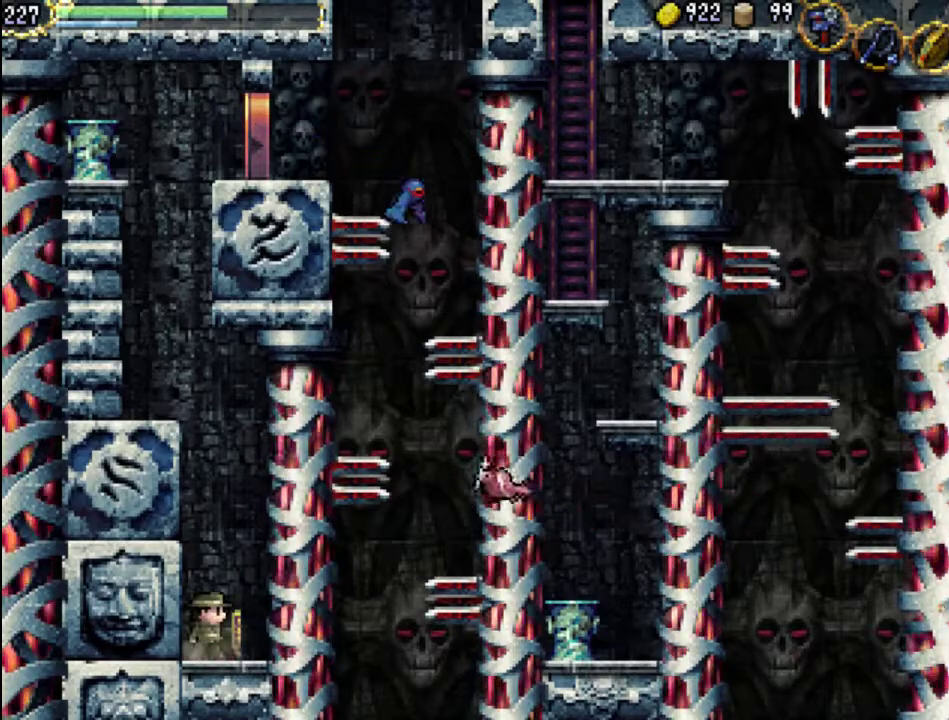
{"buttons": [], "events": []}
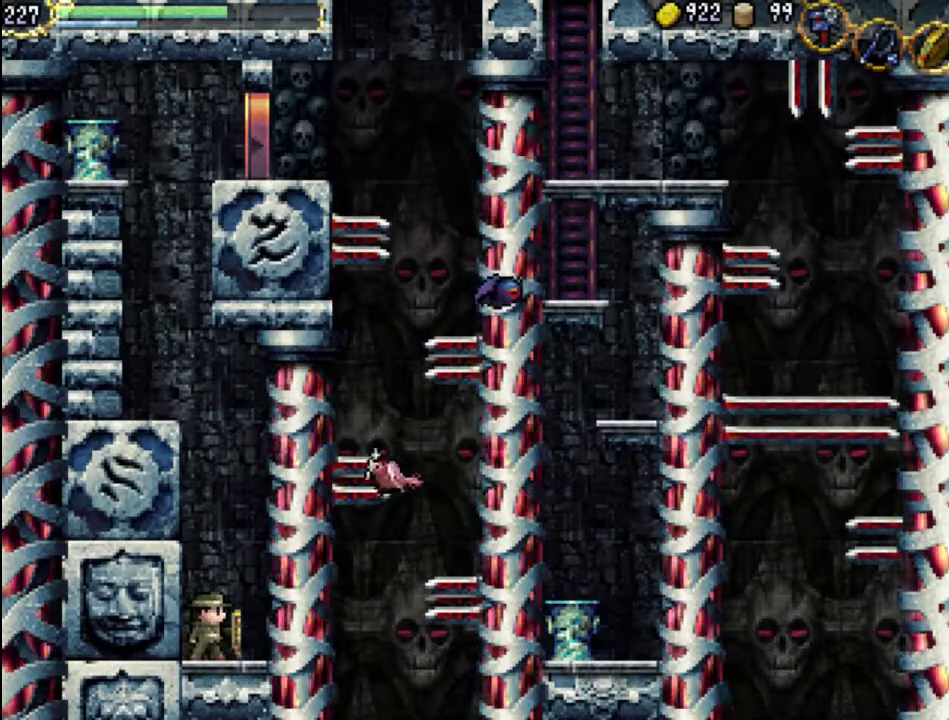
{"buttons": ["X"], "events": [[167, "A", "down"], [367, "A", "up"], [500, "X", "down"]]}
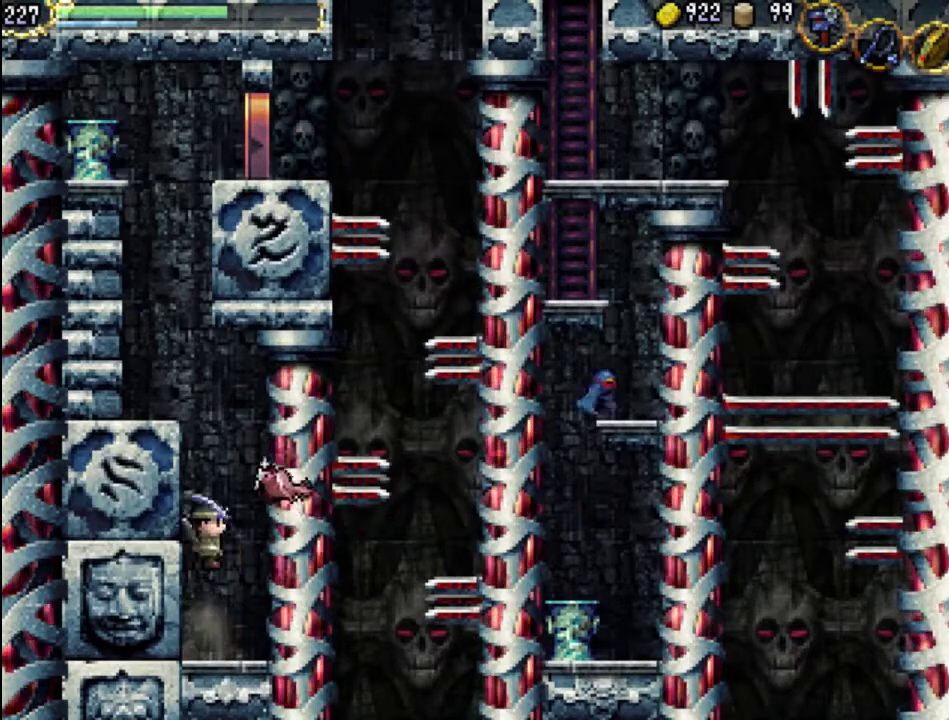
{"buttons": ["A"], "events": [[133, "X", "up"], [200, "X", "down"], [300, "X", "up"], [500, "A", "down"]]}
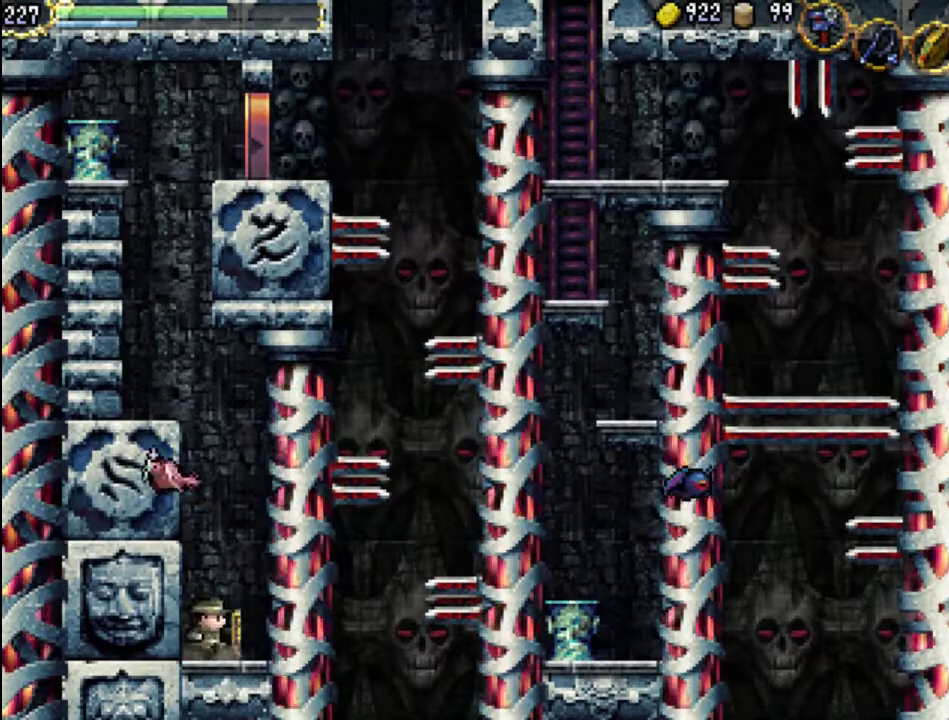
{"buttons": [], "events": [[167, "X", "down"], [300, "A", "up"], [333, "X", "up"]]}
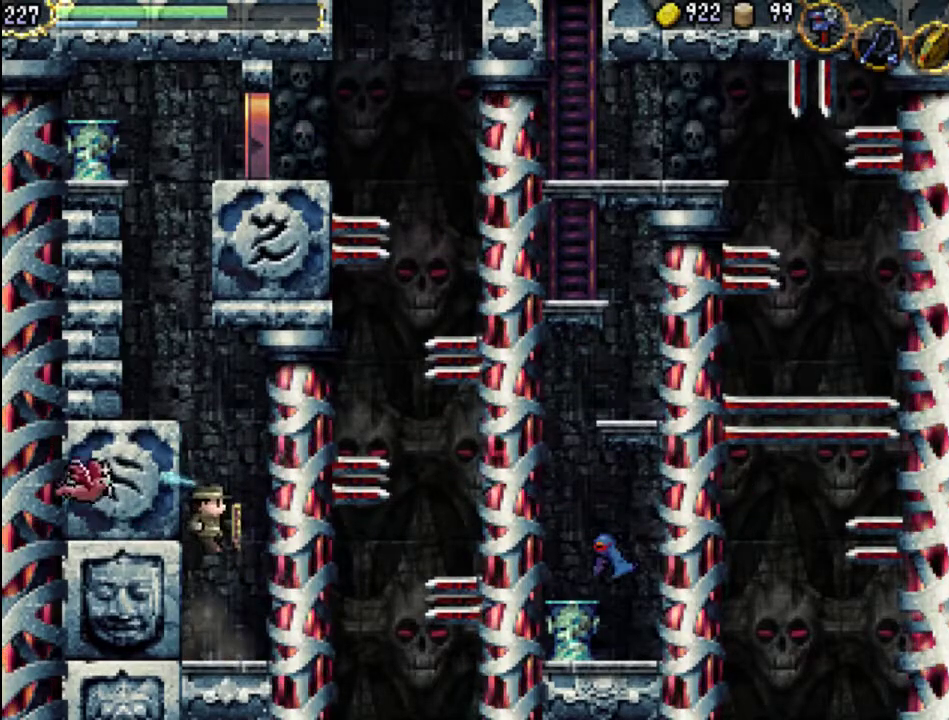
{"buttons": [], "events": [[233, "A", "down"], [367, "X", "down"], [467, "A", "up"], [500, "X", "up"]]}
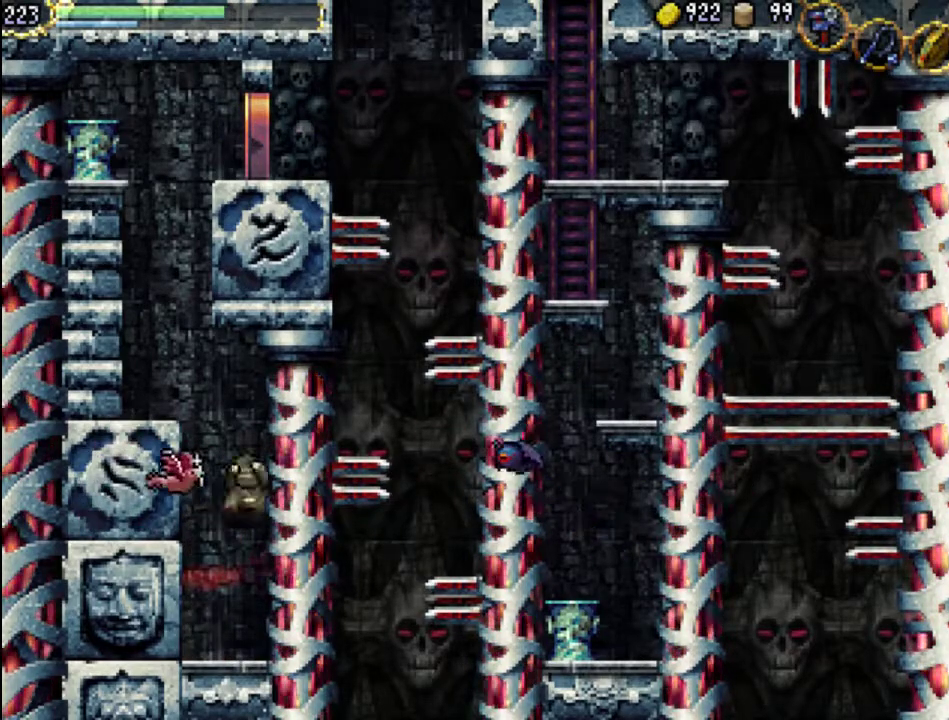
{"buttons": [], "events": [[33, "X", "down"], [133, "X", "up"], [233, "X", "down"], [300, "X", "up"], [367, "X", "down"], [467, "X", "up"]]}
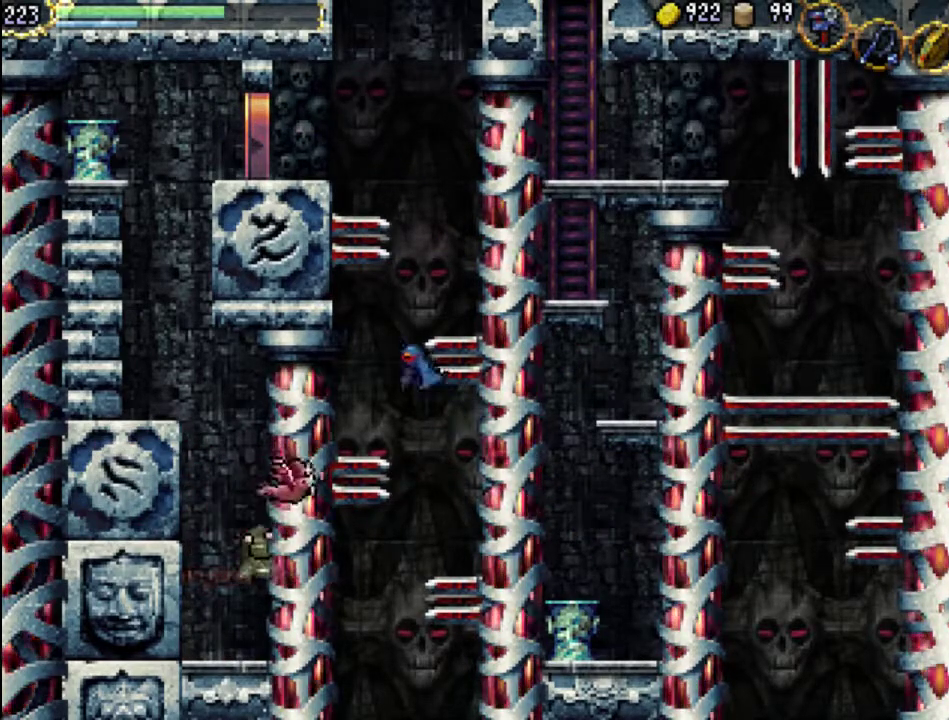
{"buttons": [], "events": [[33, "X", "down"], [167, "X", "up"]]}
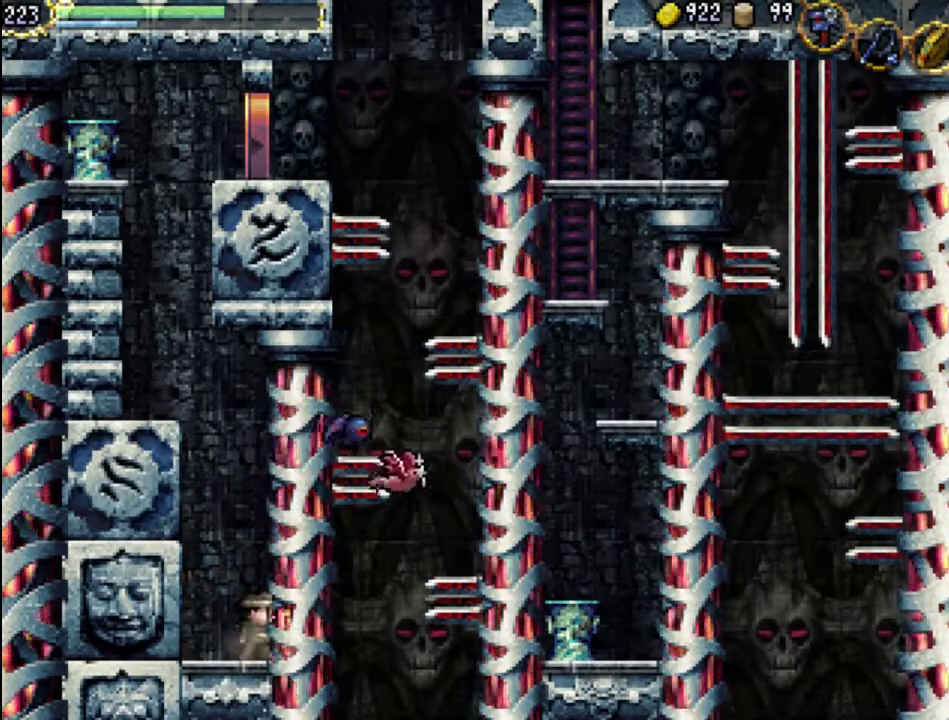
{"buttons": [], "events": []}
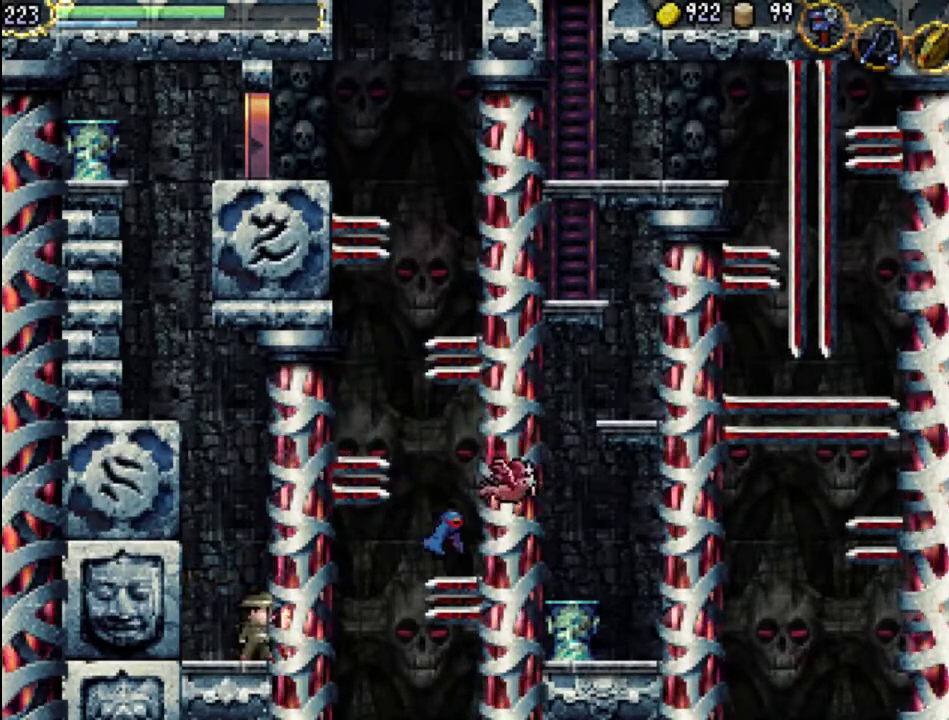
{"buttons": ["DPAD_LEFT"], "events": [[433, "DPAD_LEFT", "down"]]}
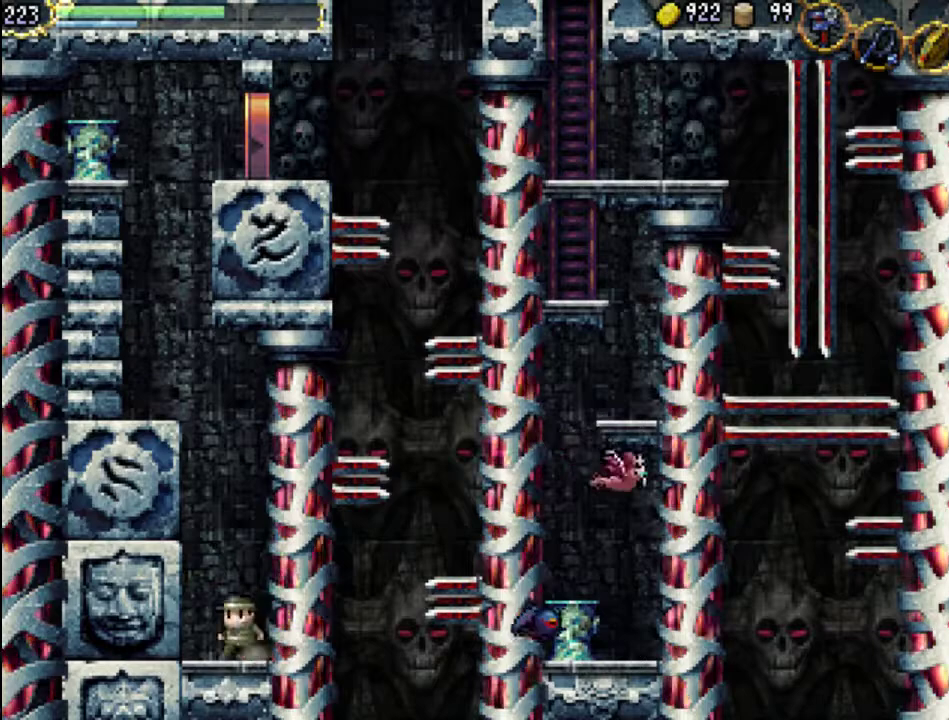
{"buttons": [], "events": [[333, "DPAD_LEFT", "up"], [467, "DPAD_RIGHT", "down"], [500, "DPAD_RIGHT", "up"]]}
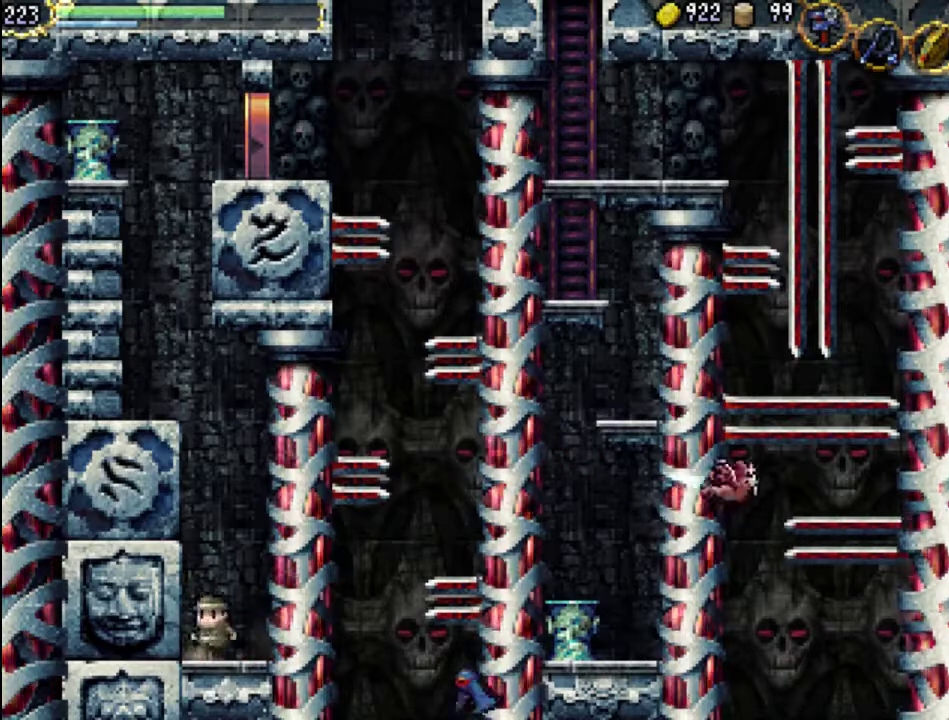
{"buttons": [], "events": []}
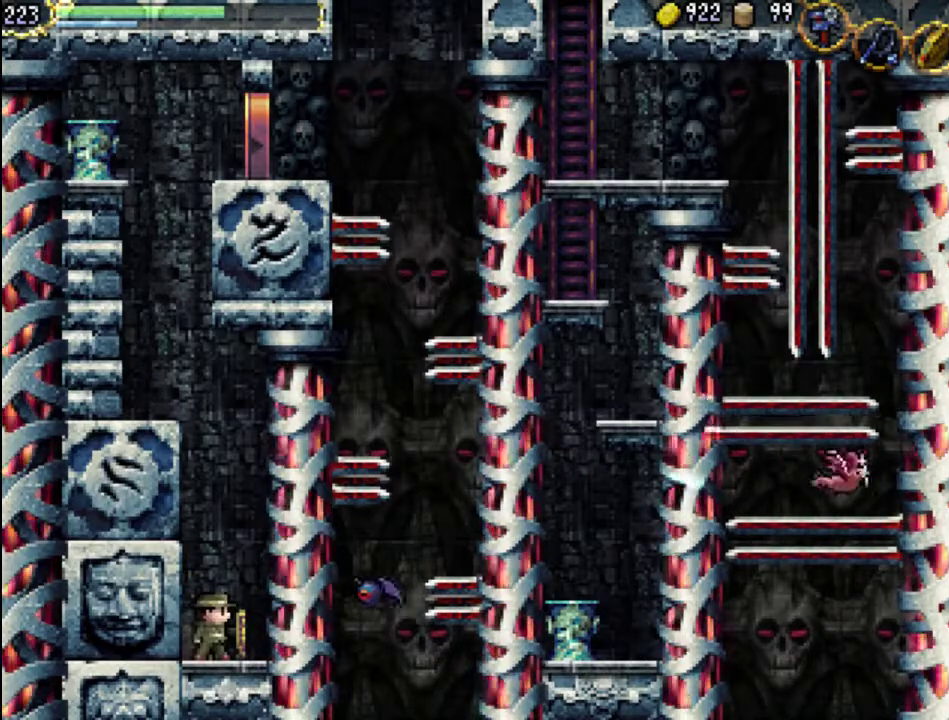
{"buttons": ["A"], "events": [[333, "A", "down"]]}
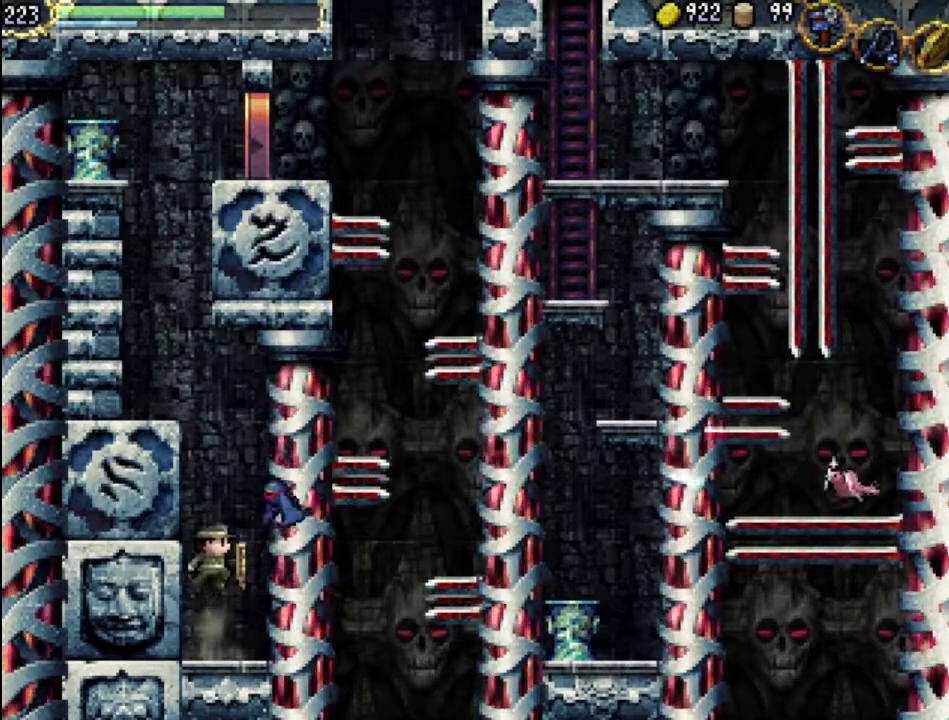
{"buttons": [], "events": [[100, "A", "up"], [133, "X", "down"], [267, "X", "up"], [333, "X", "down"], [467, "X", "up"]]}